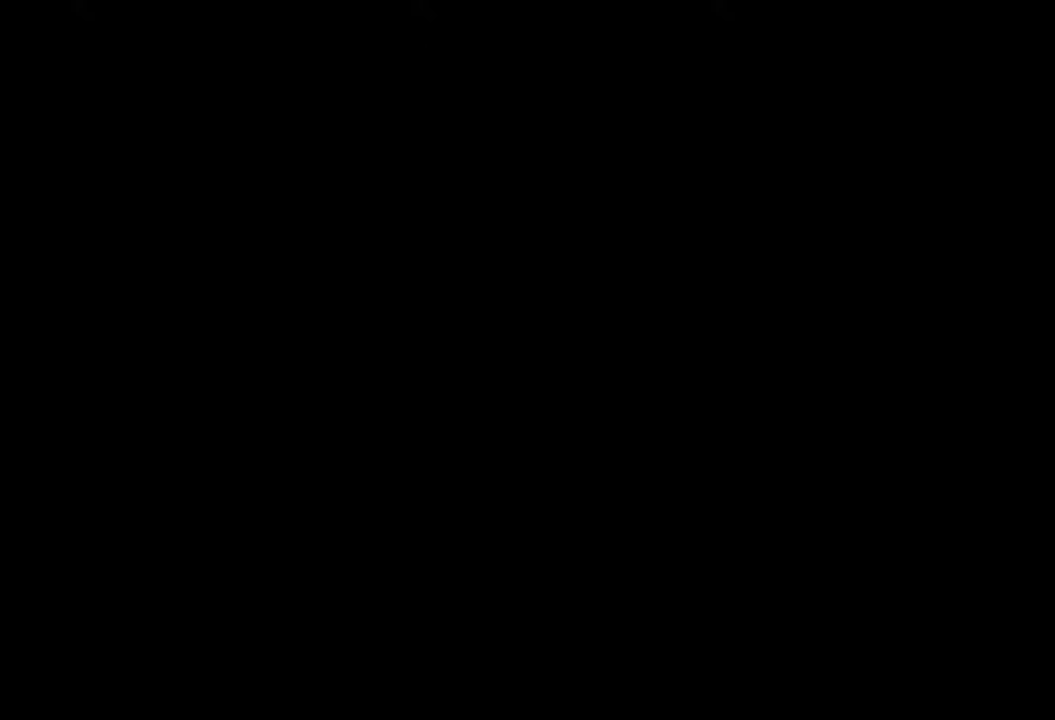
Gameplay with a controller (PlayStation layout); each line is a JSON object with the inputs held at the frame after it. "events" lists button and stick changes between this image and that frame as [ms after this image, input, new state], when the widget could be followed in between. Not read: L1 L3 R3 right_stick.
{"buttons": ["R2", "DPAD_UP"], "left_stick": "center", "events": []}
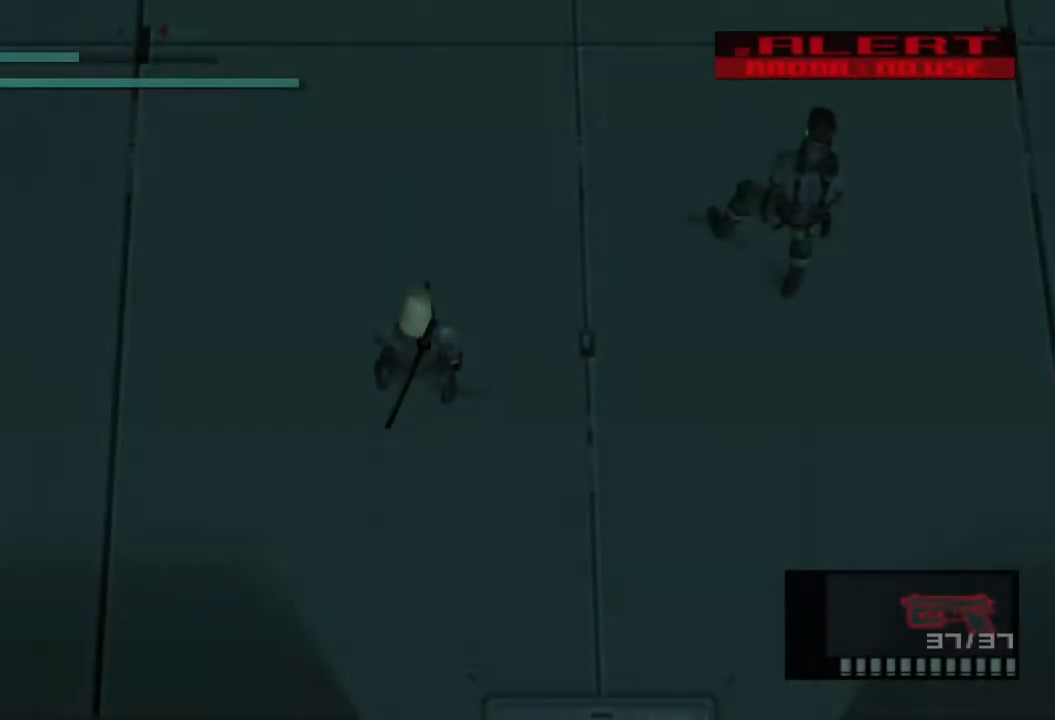
{"buttons": ["R2", "DPAD_DOWN"], "left_stick": "center", "events": [[233, "DPAD_UP", "up"], [317, "DPAD_DOWN", "down"], [400, "DPAD_DOWN", "up"], [467, "DPAD_DOWN", "down"]]}
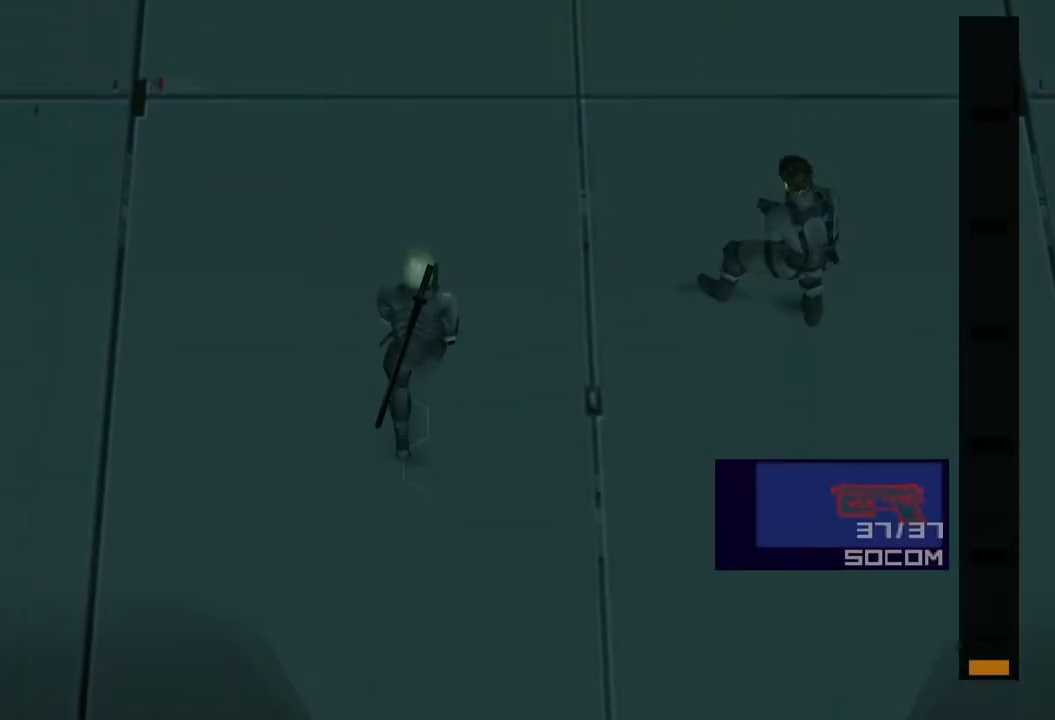
{"buttons": ["DPAD_UP"], "left_stick": "center", "events": [[50, "DPAD_DOWN", "up"], [117, "R2", "up"], [133, "DPAD_UP", "down"], [233, "SQUARE", "down"], [317, "SQUARE", "up"], [417, "SQUARE", "down"], [483, "SQUARE", "up"]]}
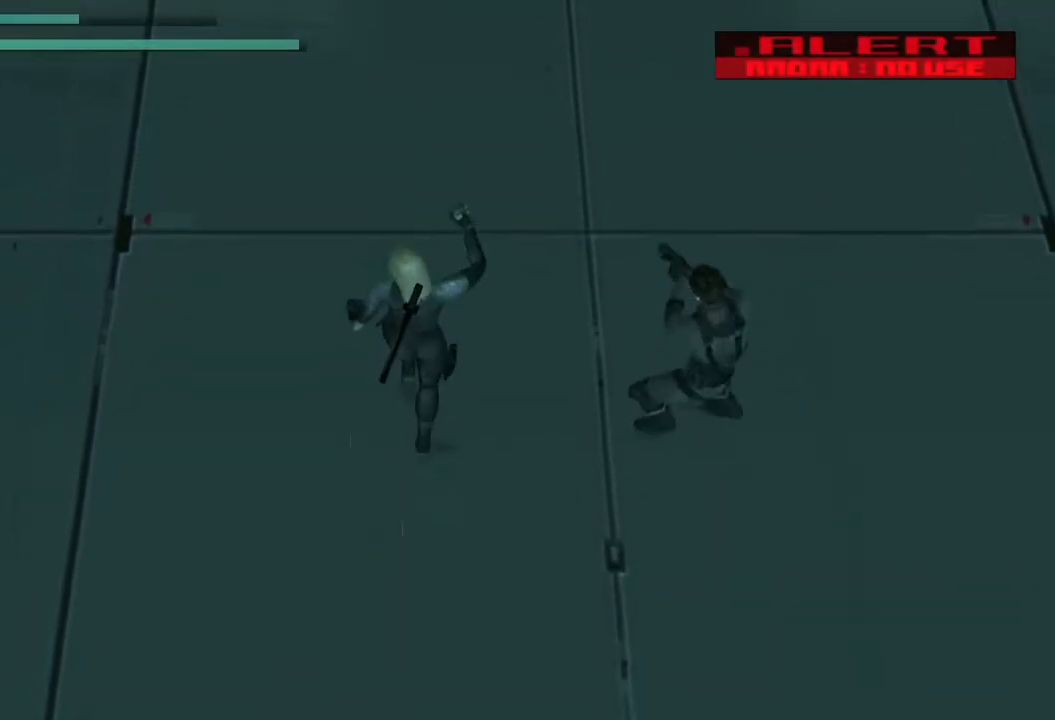
{"buttons": ["DPAD_UP"], "left_stick": "center", "events": []}
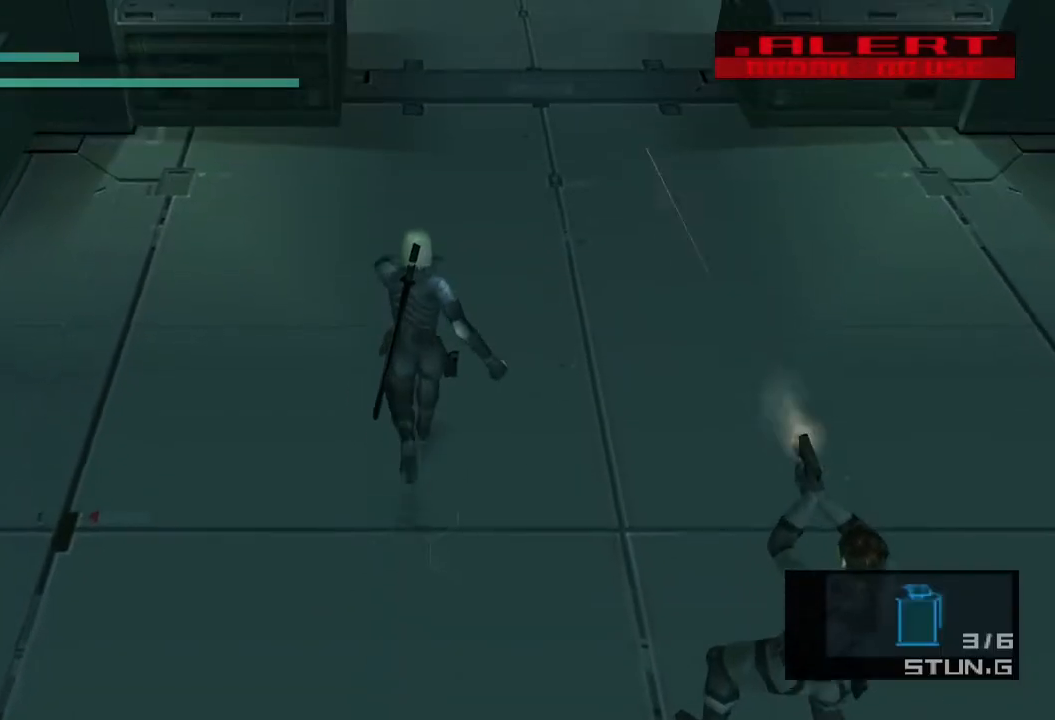
{"buttons": ["DPAD_UP"], "left_stick": "center", "events": []}
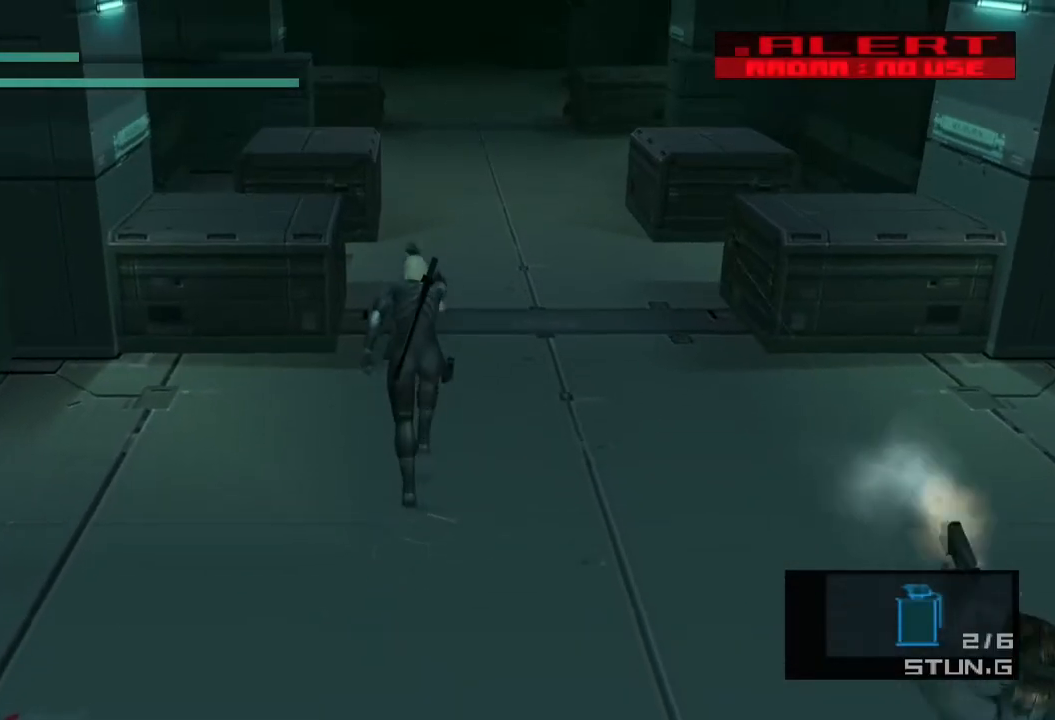
{"buttons": ["DPAD_UP"], "left_stick": "center", "events": []}
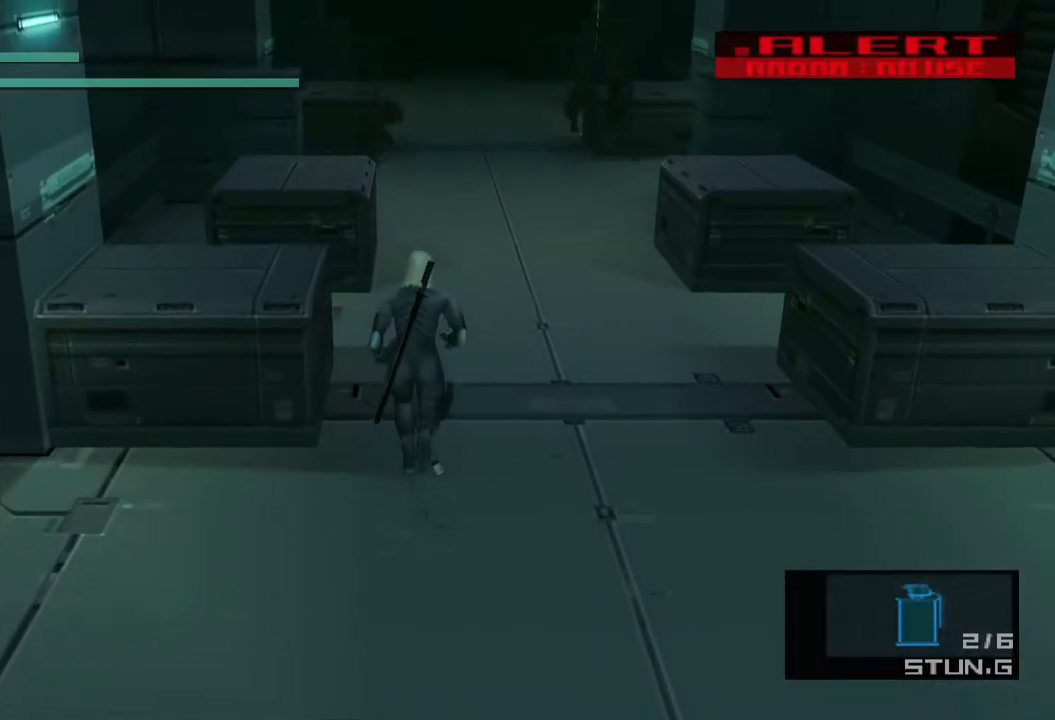
{"buttons": ["DPAD_UP"], "left_stick": "center", "events": [[50, "L2", "down"], [150, "L2", "up"]]}
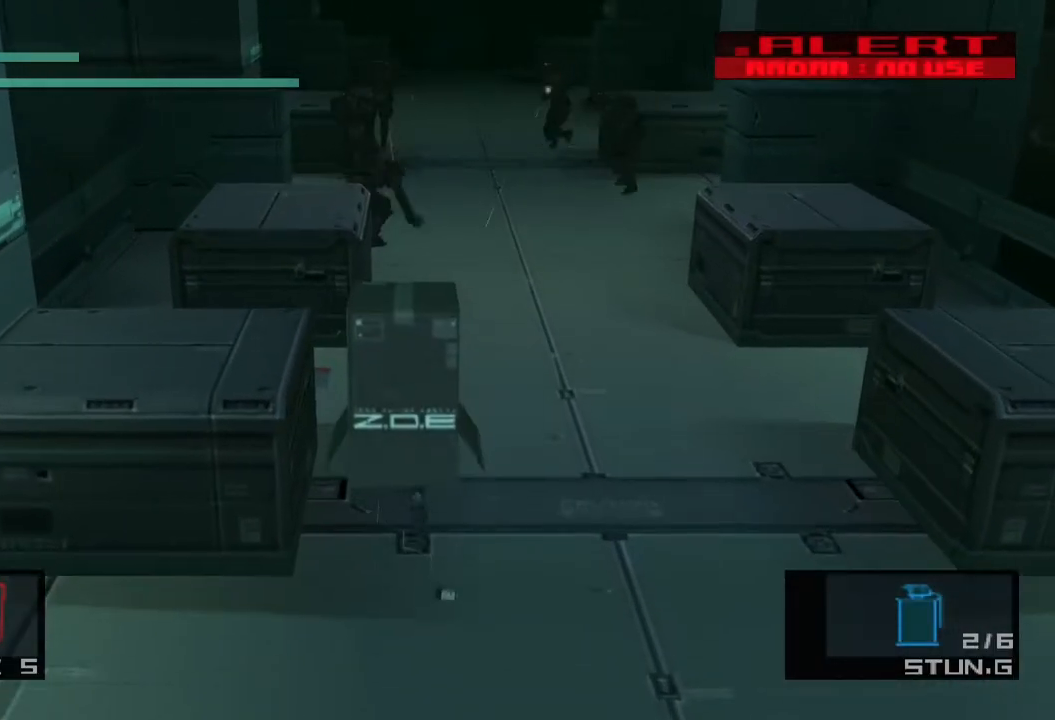
{"buttons": ["DPAD_UP"], "left_stick": "center", "events": []}
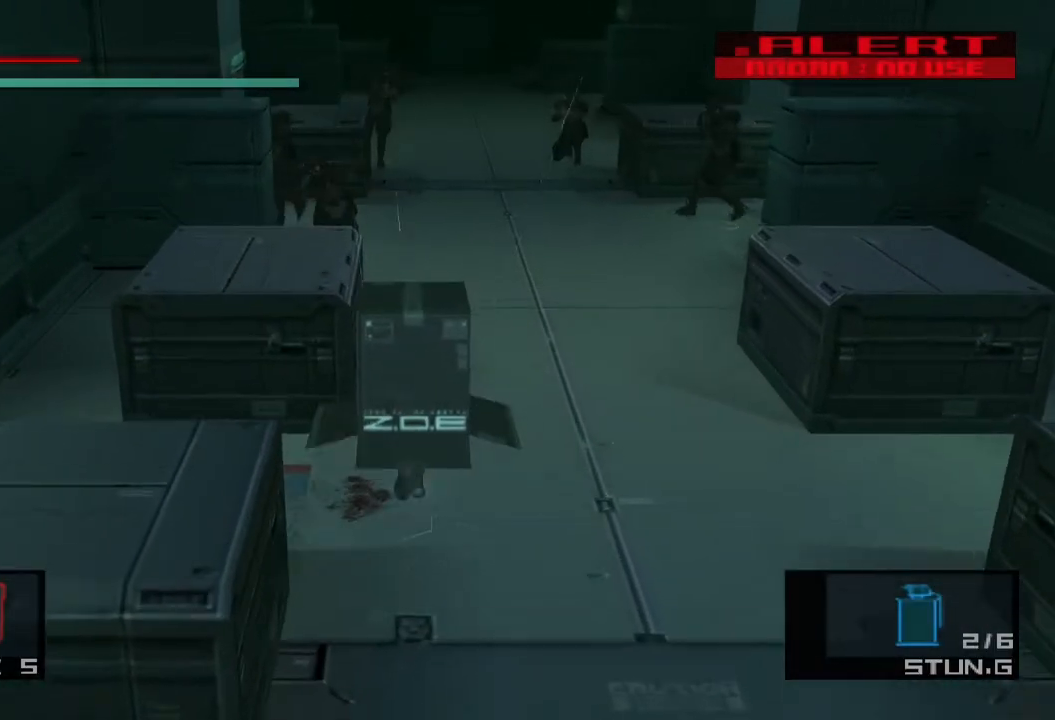
{"buttons": ["SQUARE", "DPAD_UP"], "left_stick": "center", "events": [[83, "L2", "down"], [183, "L2", "up"], [183, "R2", "down"], [283, "R2", "up"], [367, "SQUARE", "down"]]}
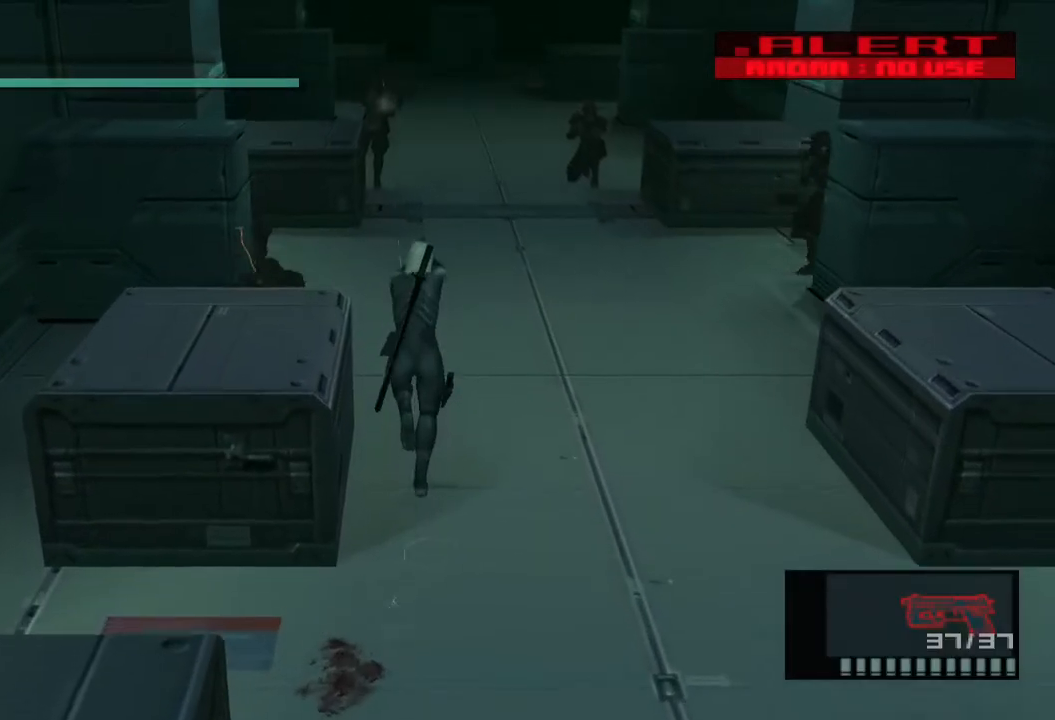
{"buttons": ["R2", "DPAD_UP"], "left_stick": "center", "events": [[167, "SQUARE", "up"], [250, "SQUARE", "down"], [367, "SQUARE", "up"], [500, "R2", "down"]]}
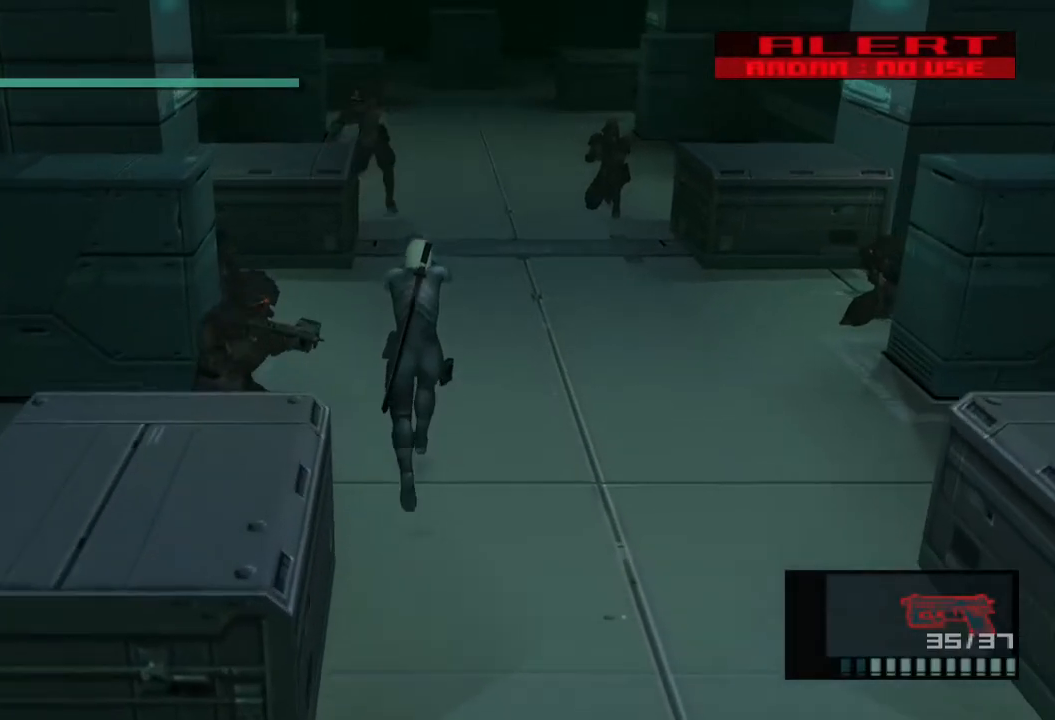
{"buttons": ["DPAD_UP"], "left_stick": "center", "events": [[100, "R2", "up"]]}
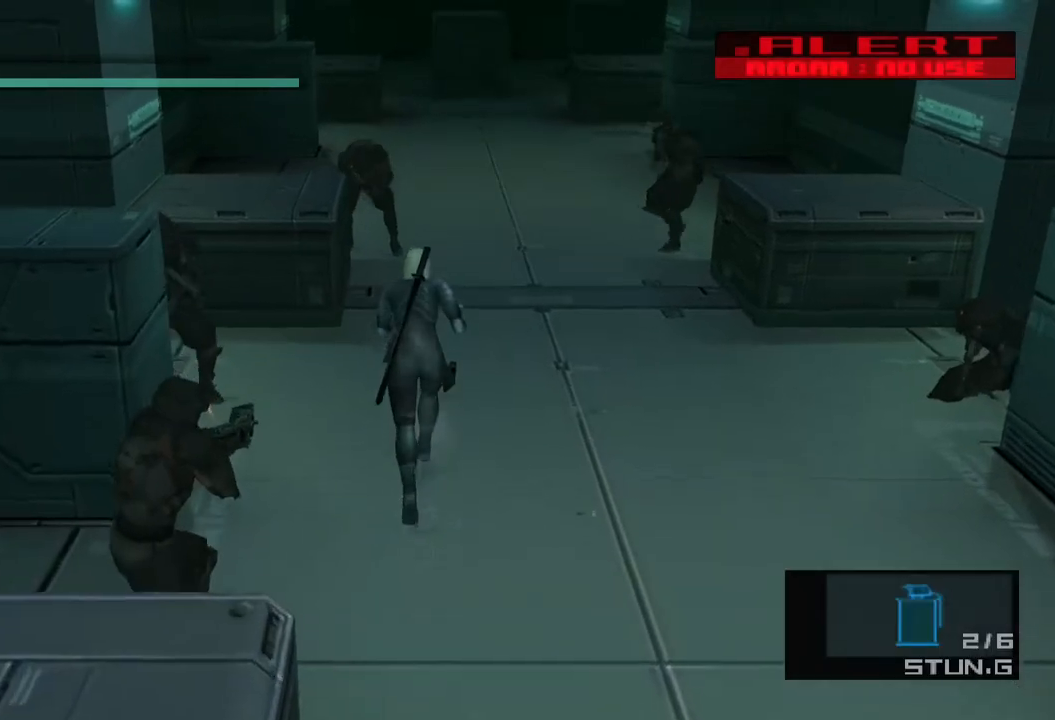
{"buttons": ["DPAD_UP"], "left_stick": "center", "events": []}
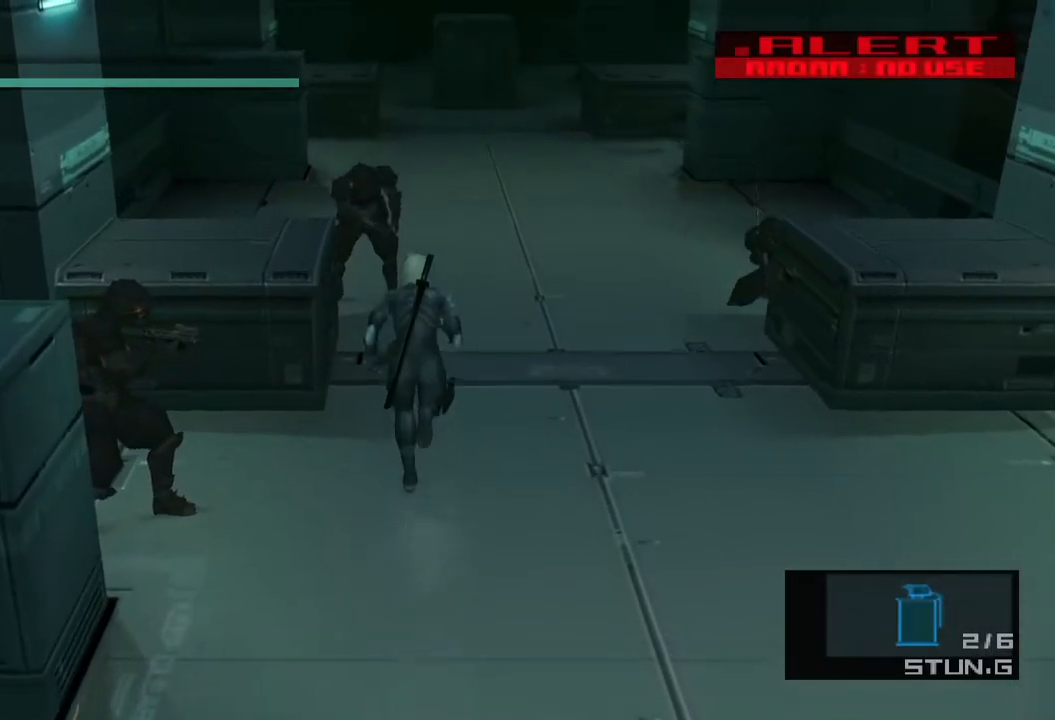
{"buttons": ["SQUARE", "DPAD_UP"], "left_stick": "center", "events": [[333, "SQUARE", "down"]]}
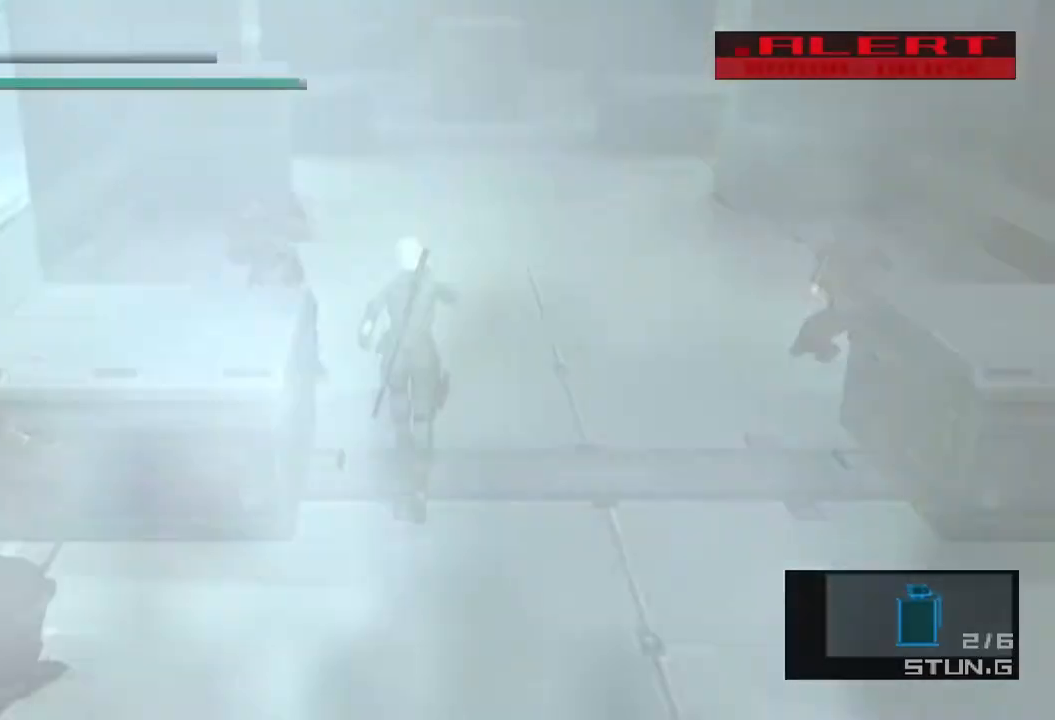
{"buttons": ["SQUARE", "DPAD_UP"], "left_stick": "center", "events": []}
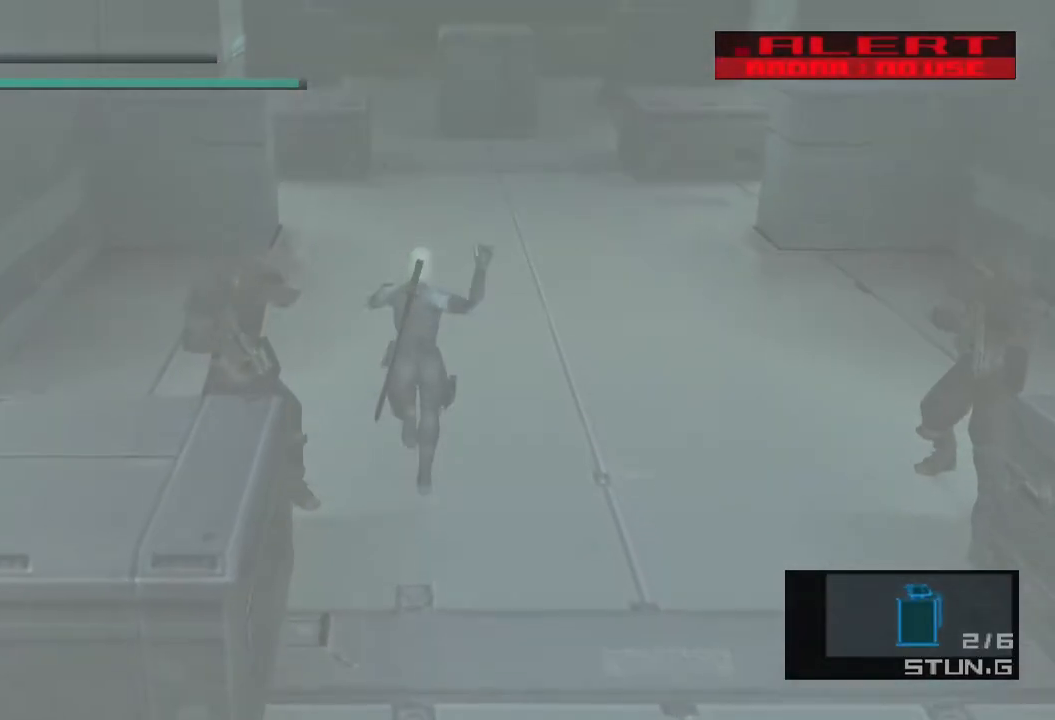
{"buttons": ["SQUARE", "DPAD_UP"], "left_stick": "center", "events": []}
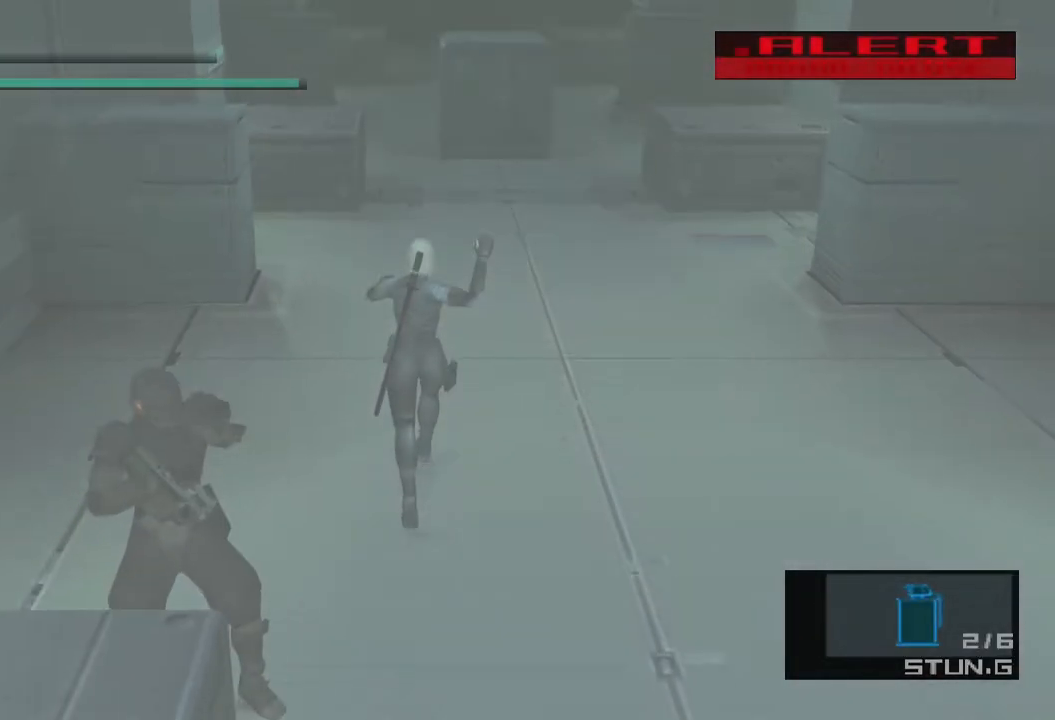
{"buttons": ["DPAD_UP"], "left_stick": "center", "events": [[433, "SQUARE", "up"]]}
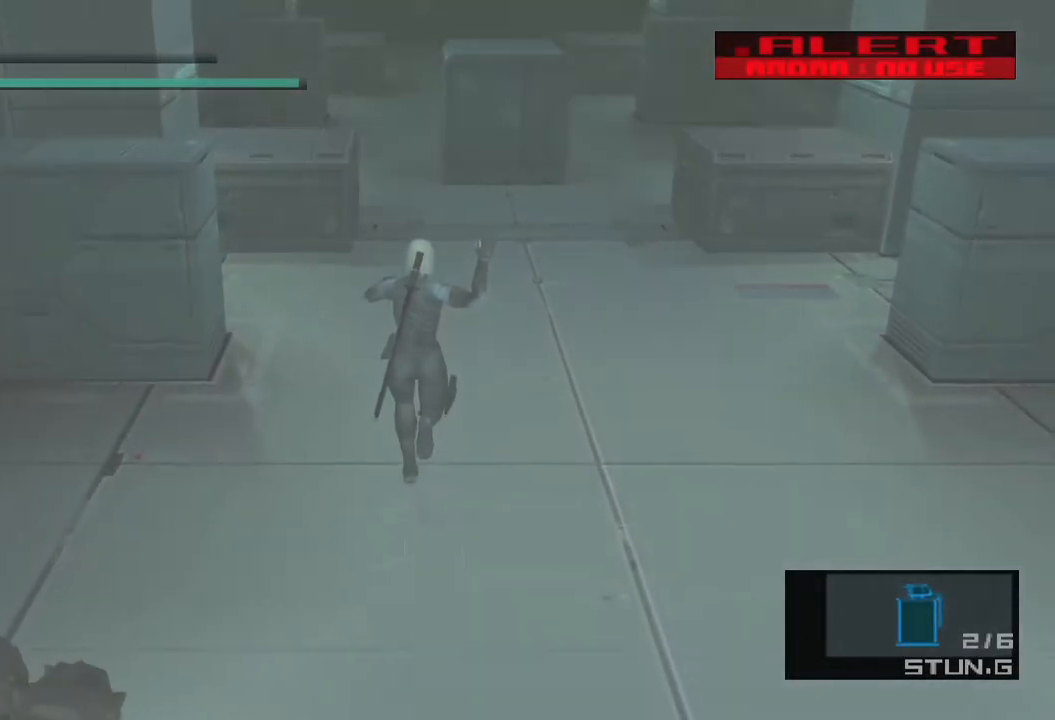
{"buttons": ["DPAD_UP"], "left_stick": "center", "events": []}
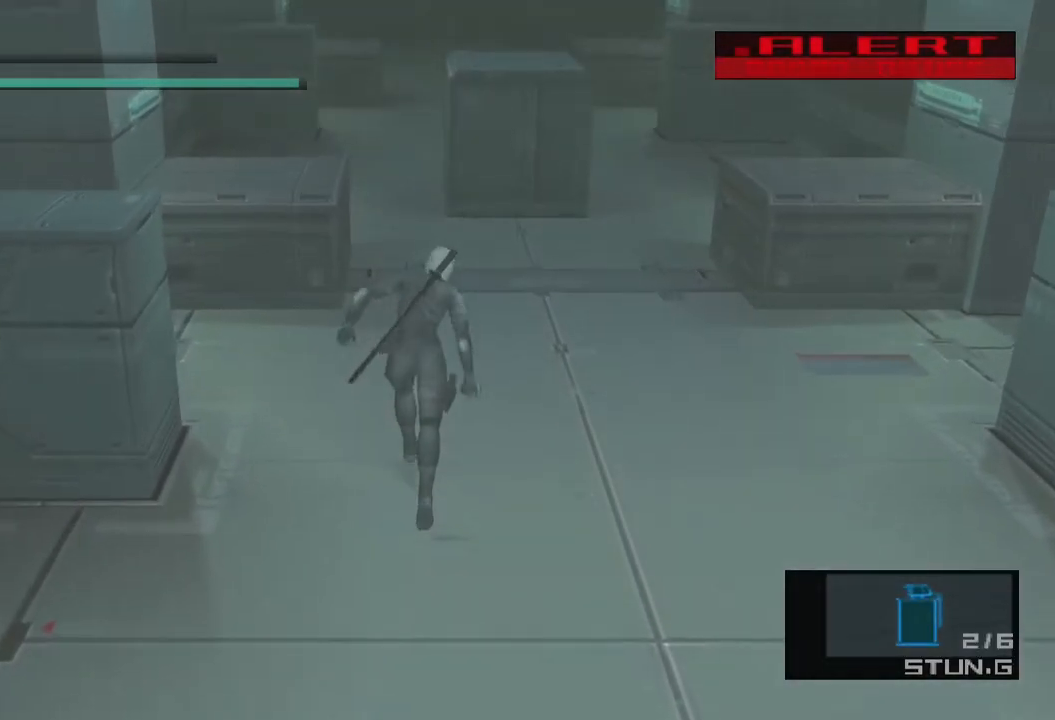
{"buttons": ["DPAD_UP"], "left_stick": "center", "events": []}